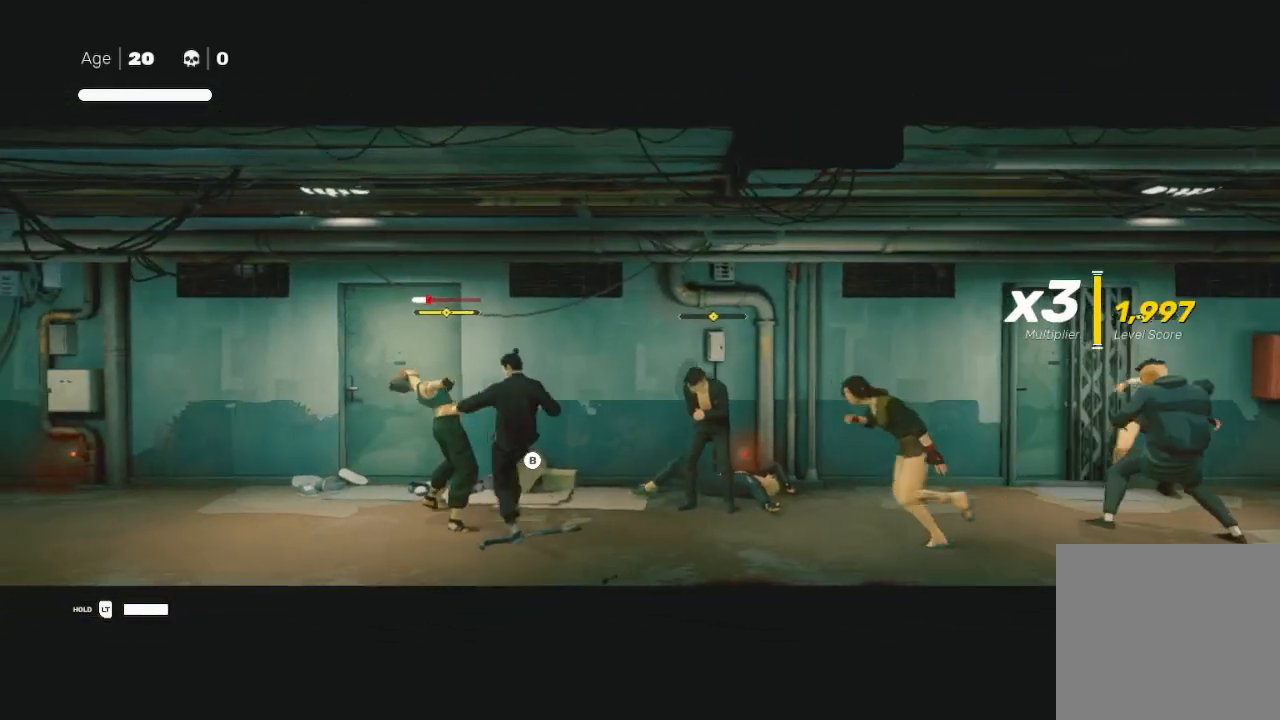
Gameplay with a controller (Xbox layout); each line is a JSON object with the inputs held at the frame after it. "events" lists button and stick changes between this image and that frame as [ms after this image, input, new state], when the widget could be followed in between.
{"buttons": [], "left_stick": "left", "right_stick": "center", "events": [[67, "X", "up"], [100, "left_stick", "left"], [200, "B", "down"], [200, "Y", "down"], [333, "B", "up"], [333, "Y", "up"], [367, "B", "down"], [367, "Y", "down"], [500, "B", "up"], [500, "Y", "up"]]}
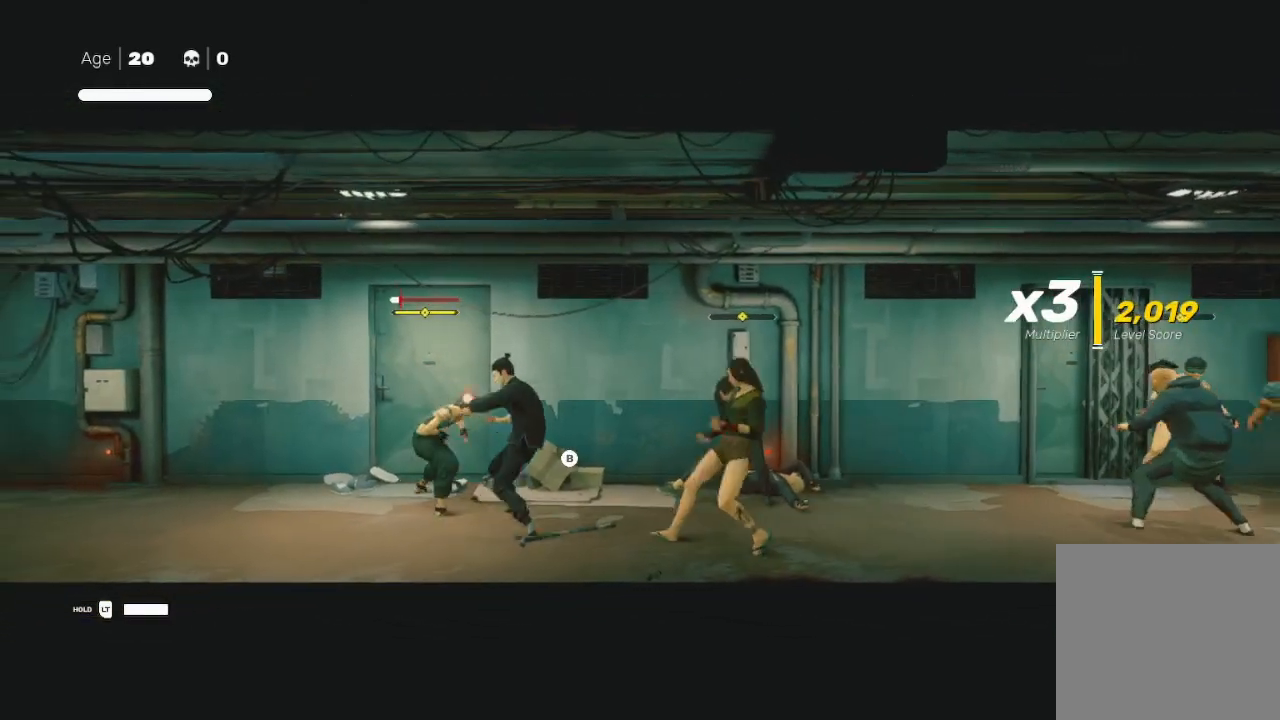
{"buttons": [], "left_stick": "left", "right_stick": "center", "events": [[67, "Y", "down"], [100, "B", "down"], [167, "B", "up"], [167, "Y", "up"], [367, "R2", "down"], [500, "R2", "up"]]}
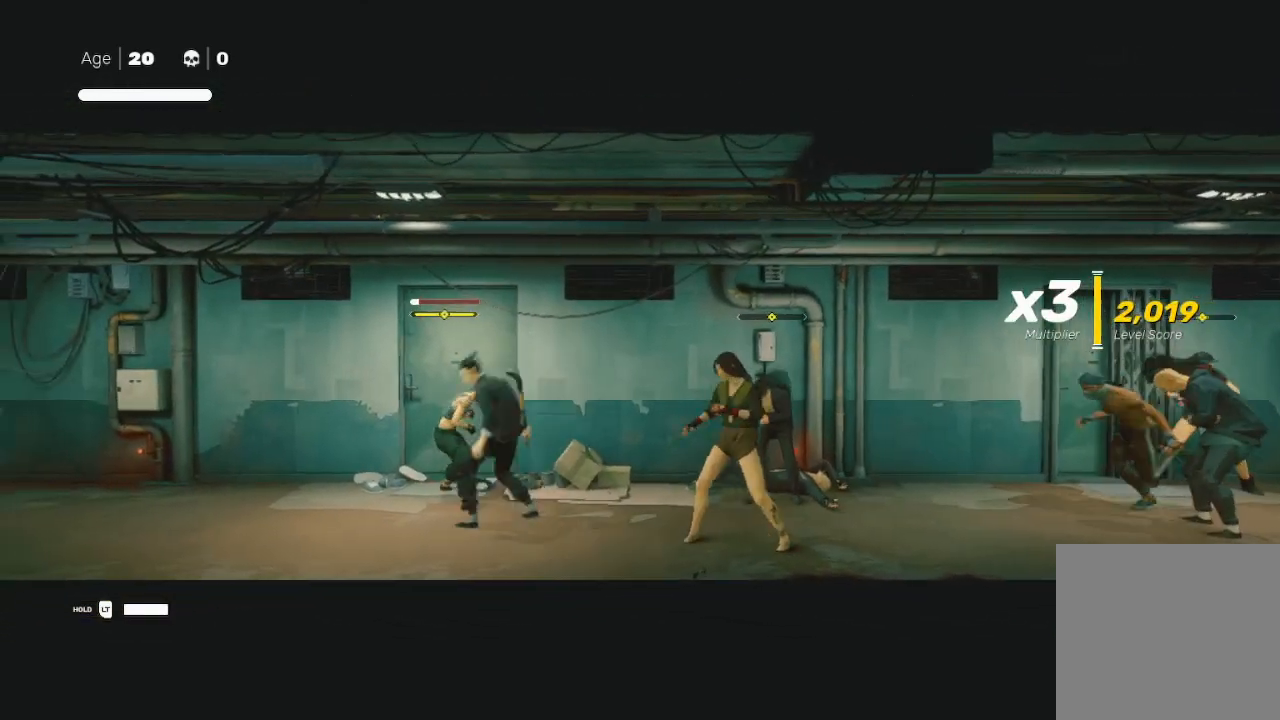
{"buttons": [], "left_stick": "up-right", "right_stick": "center", "events": [[67, "R2", "down"], [233, "R2", "up"], [333, "left_stick", "up-right"], [367, "X", "down"], [500, "X", "up"]]}
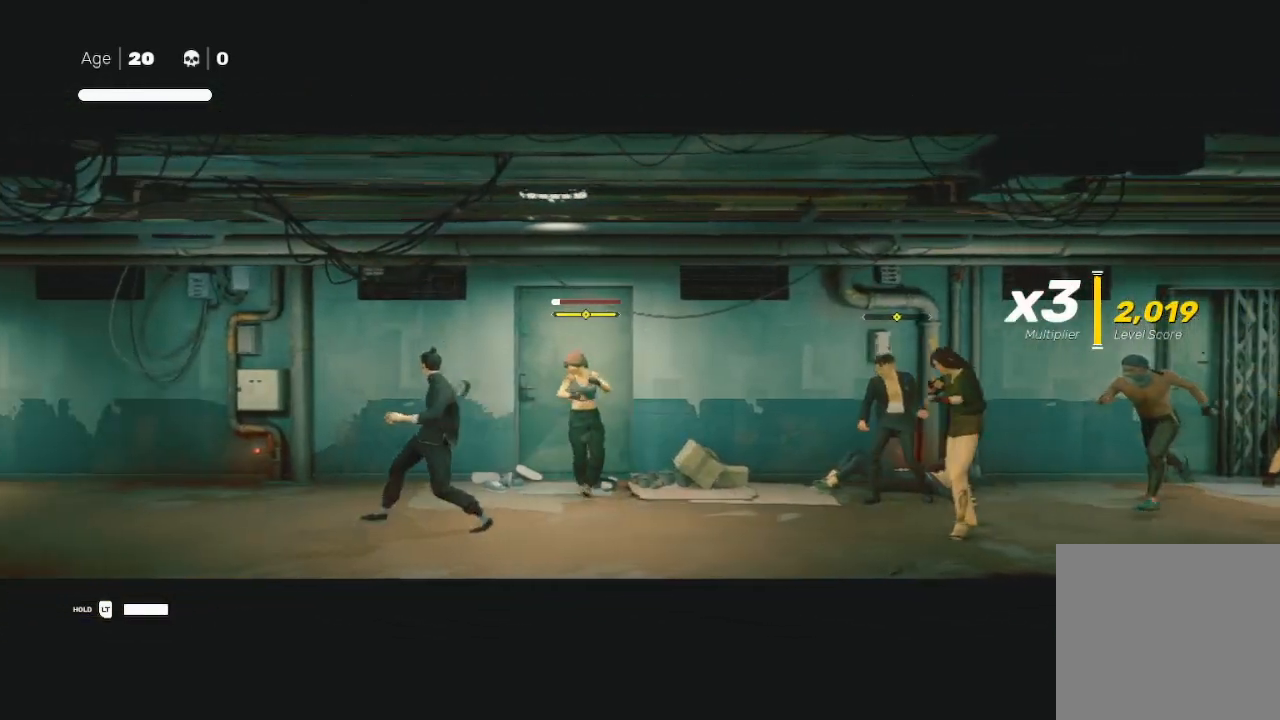
{"buttons": [], "left_stick": "up-right", "right_stick": "center", "events": [[33, "left_stick", "right"], [67, "X", "down"], [133, "X", "up"], [200, "X", "down"], [300, "X", "up"], [367, "left_stick", "up-right"], [400, "X", "down"], [500, "X", "up"]]}
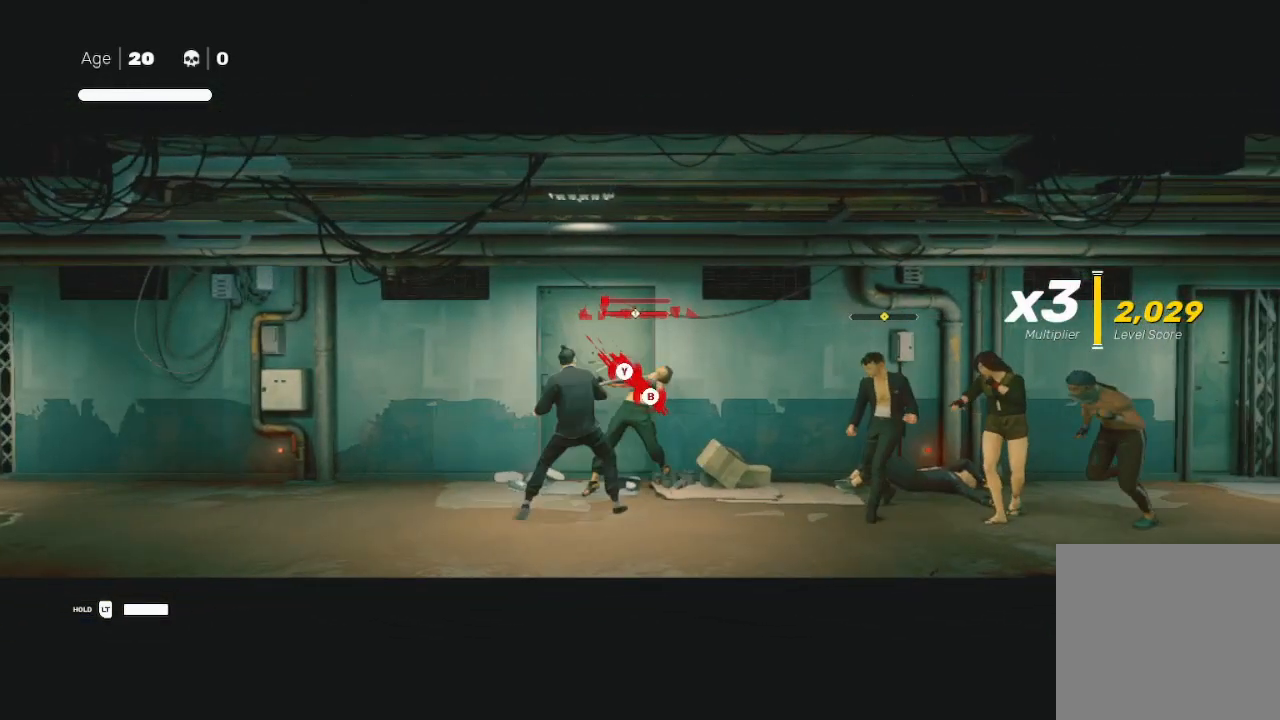
{"buttons": ["B", "Y"], "left_stick": "right", "right_stick": "center", "events": [[100, "X", "down"], [133, "left_stick", "right"], [233, "X", "up"], [267, "X", "down"], [333, "X", "up"], [400, "Y", "down"], [433, "B", "down"]]}
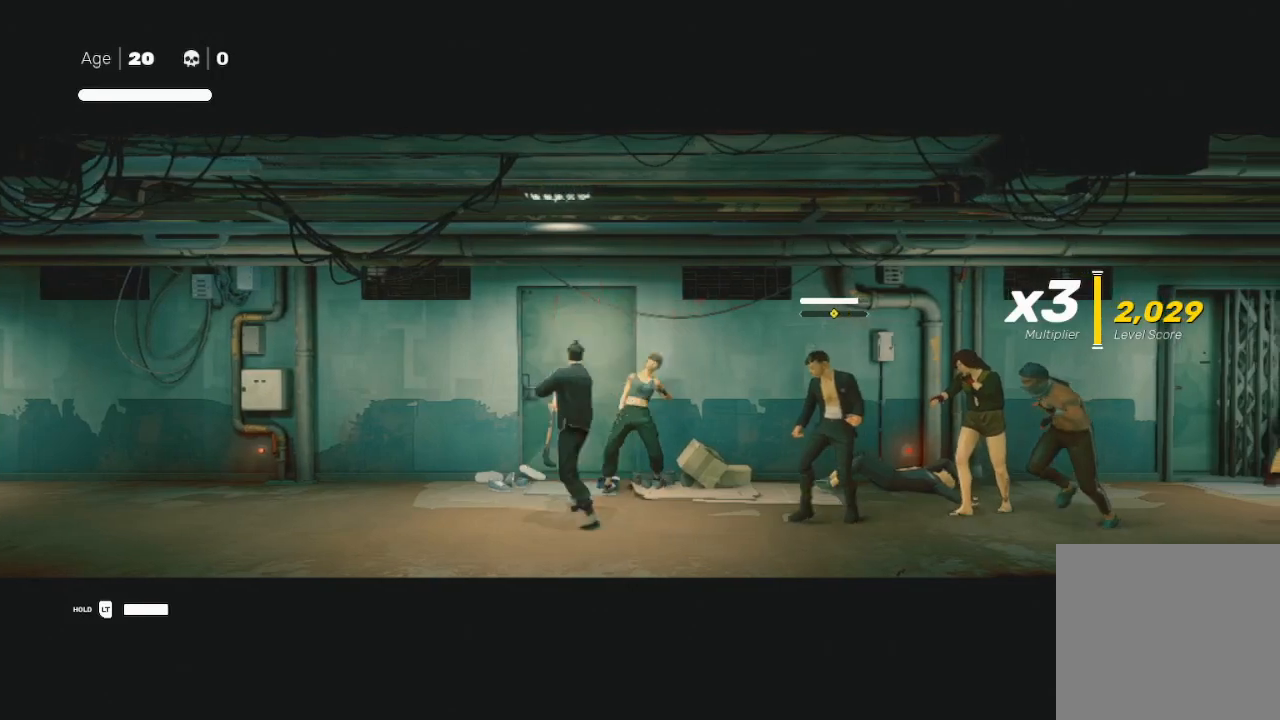
{"buttons": [], "left_stick": "center", "right_stick": "center", "events": [[33, "B", "up"], [33, "Y", "up"], [100, "B", "down"], [100, "Y", "down"], [200, "B", "up"], [267, "Y", "up"], [433, "left_stick", "center"]]}
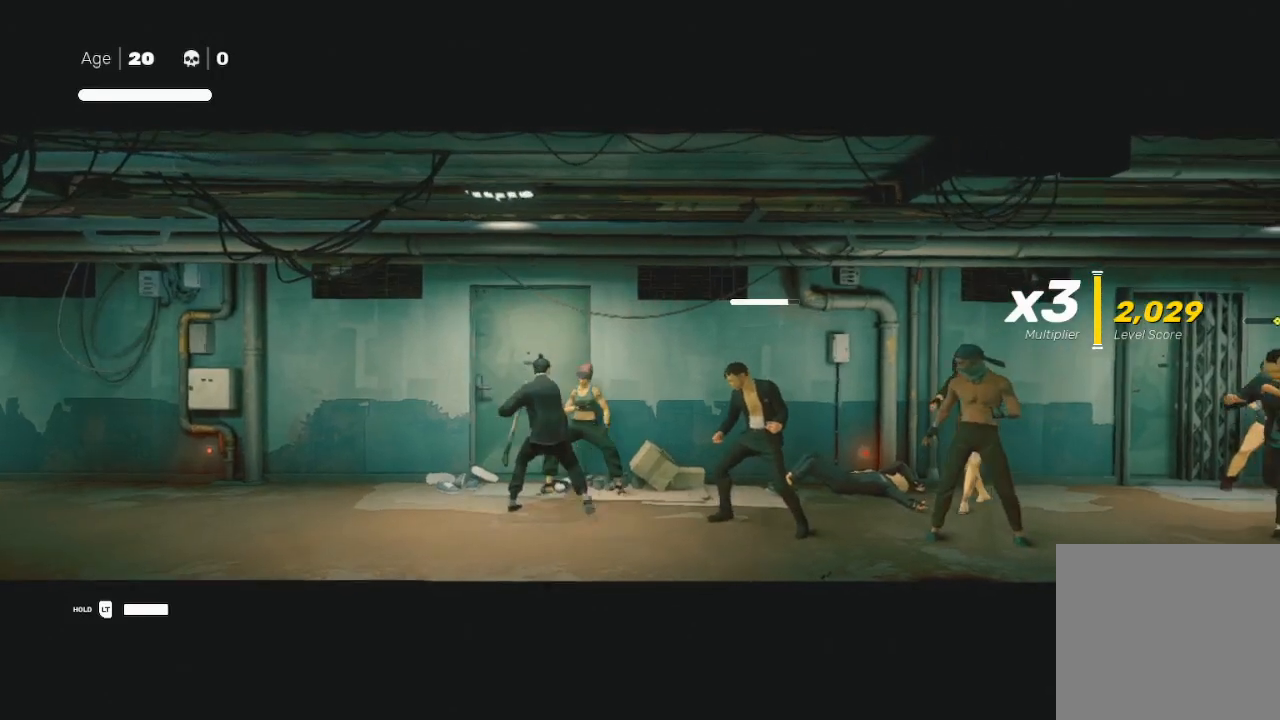
{"buttons": [], "left_stick": "center", "right_stick": "center", "events": [[233, "right_stick", "right"], [433, "right_stick", "center"]]}
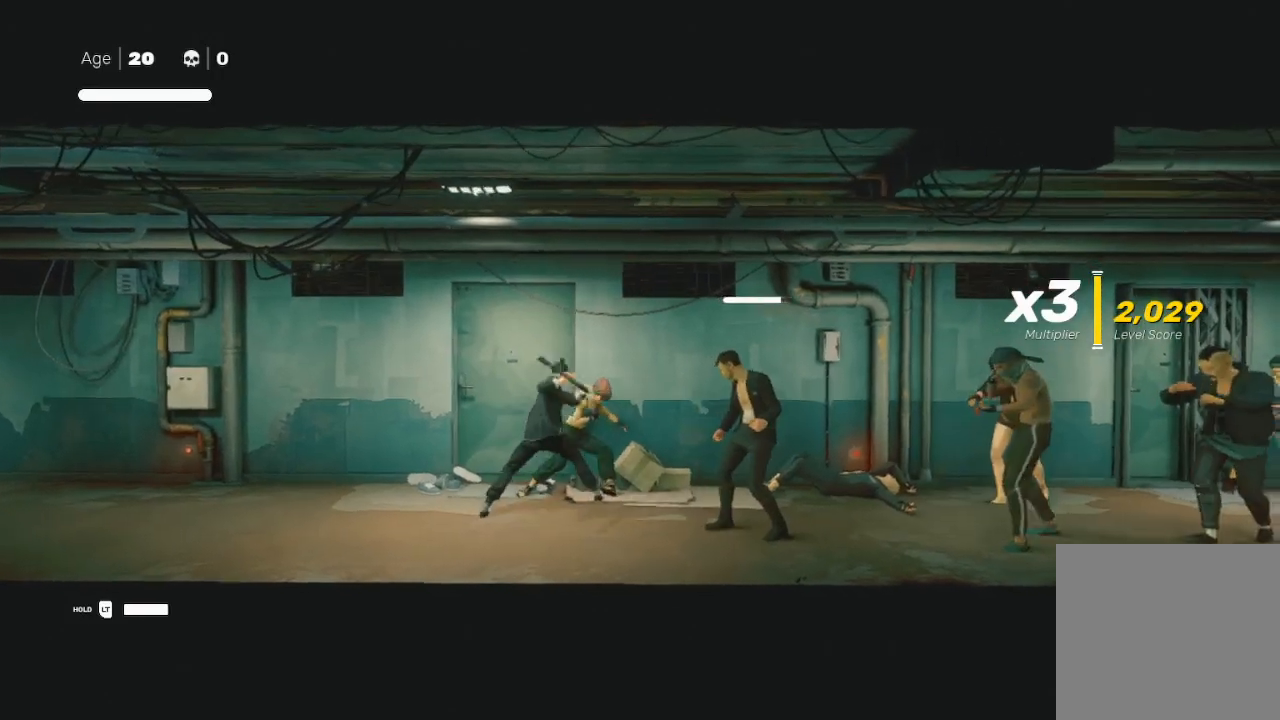
{"buttons": [], "left_stick": "center", "right_stick": "center", "events": []}
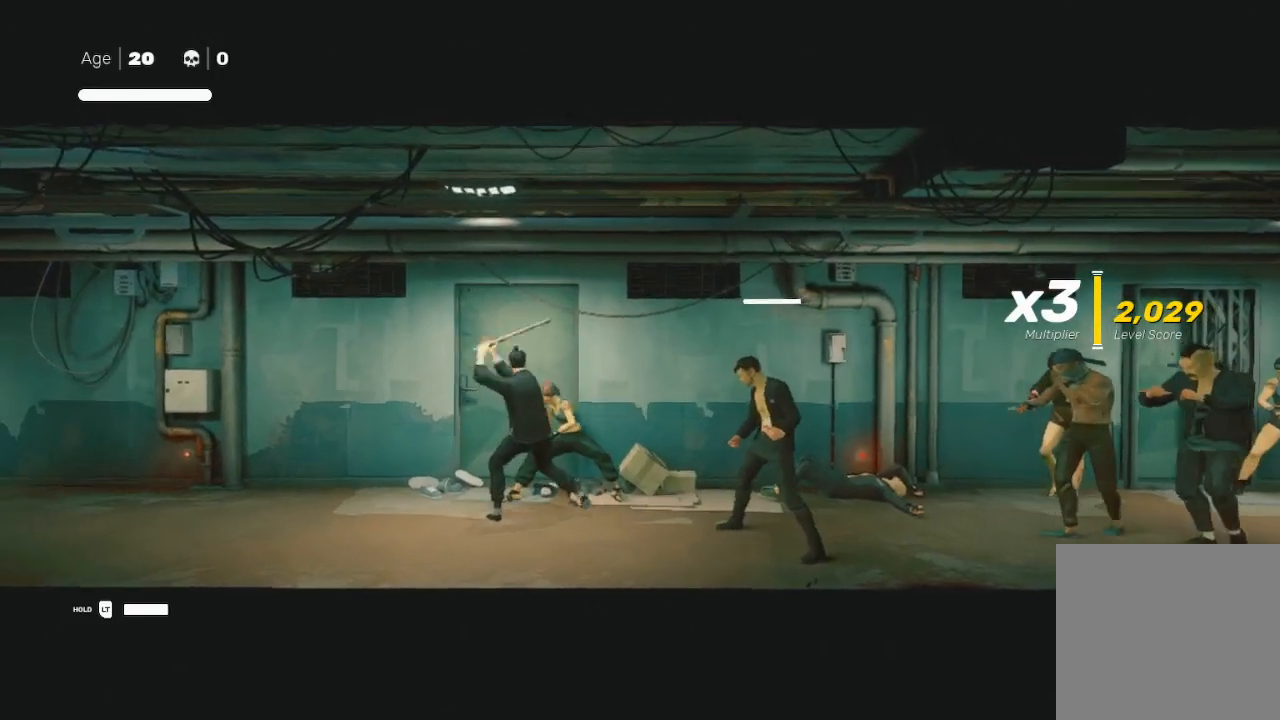
{"buttons": [], "left_stick": "down-right", "right_stick": "center", "events": [[100, "left_stick", "right"], [333, "R1", "down"], [367, "left_stick", "down-right"], [400, "R1", "up"]]}
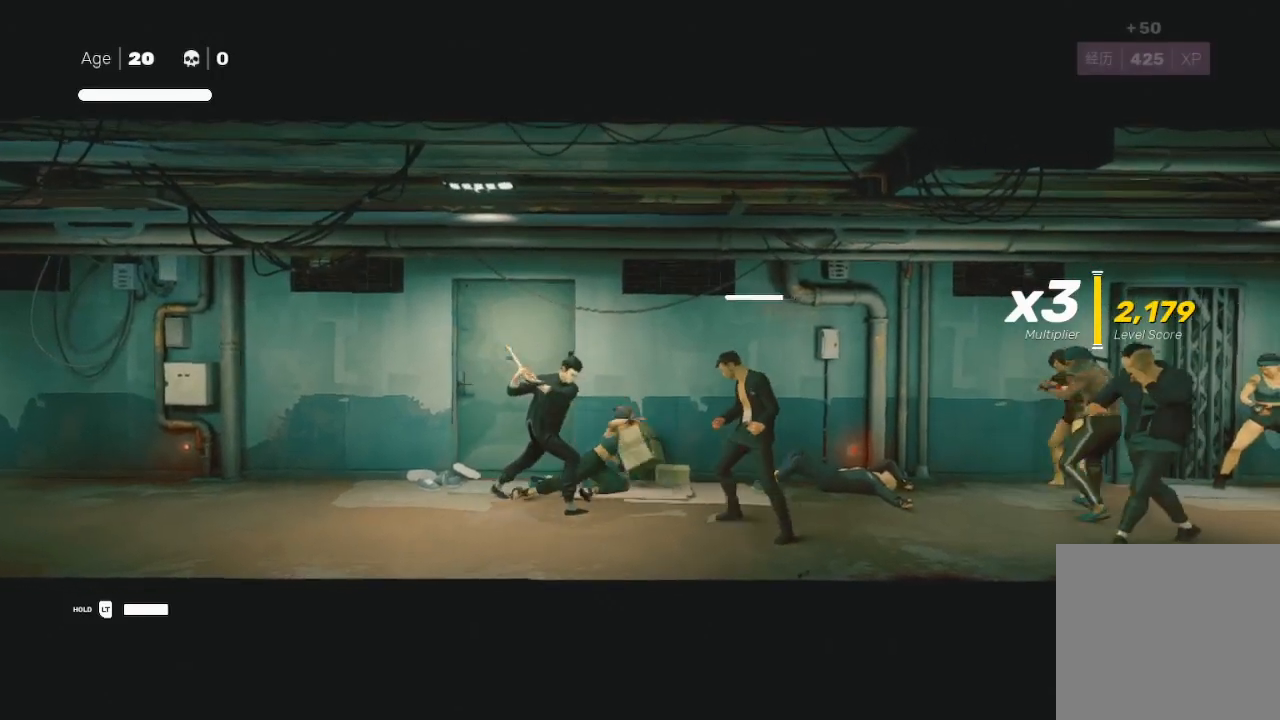
{"buttons": ["R1"], "left_stick": "down-right", "right_stick": "center", "events": [[33, "R1", "down"], [100, "R1", "up"], [233, "R1", "down"], [333, "R1", "up"], [367, "R1", "down"], [467, "R1", "up"], [500, "R1", "down"]]}
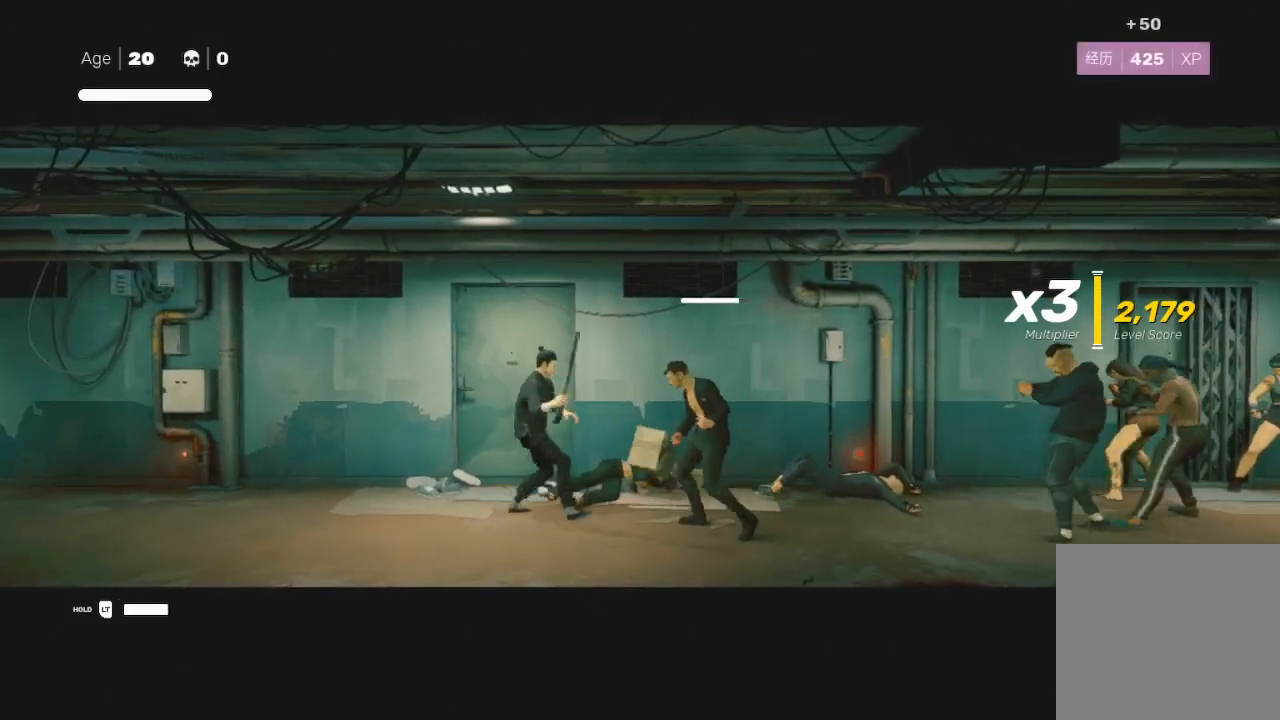
{"buttons": [], "left_stick": "right", "right_stick": "center", "events": [[100, "R1", "up"], [167, "R1", "down"], [267, "R1", "up"], [400, "left_stick", "down-left"], [467, "left_stick", "right"]]}
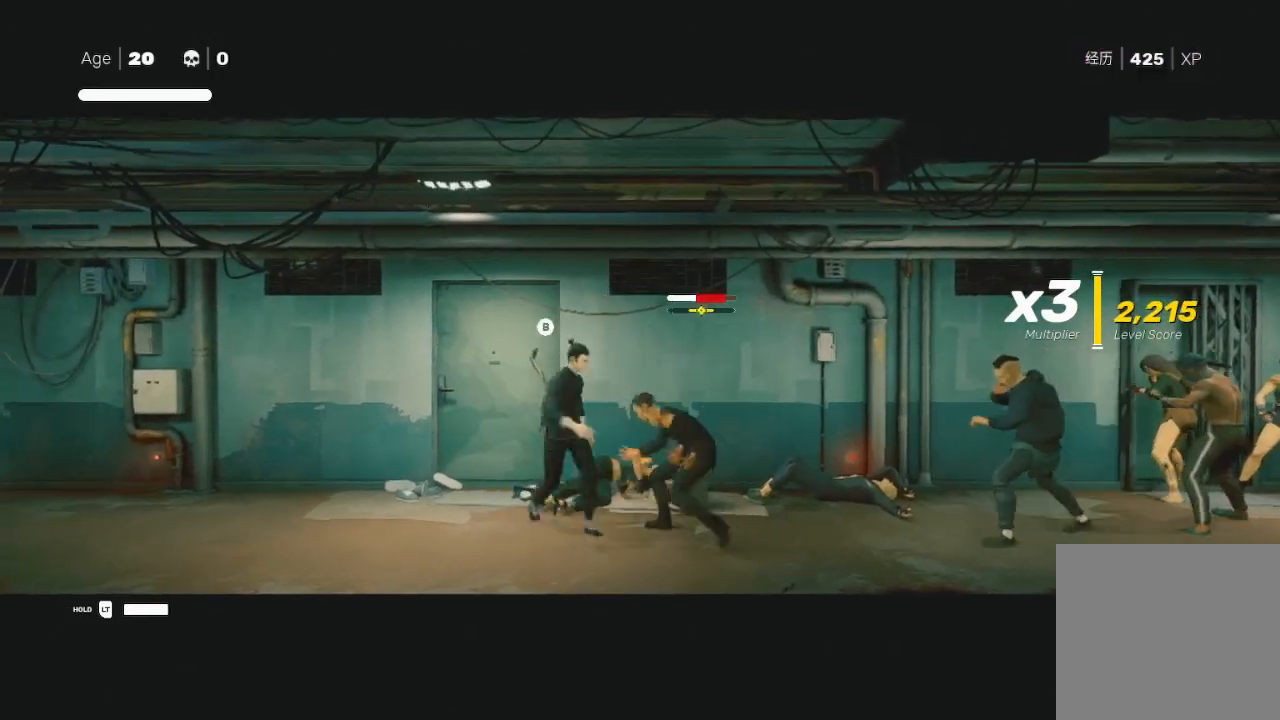
{"buttons": ["A", "X"], "left_stick": "up", "right_stick": "center", "events": [[67, "X", "down"], [167, "left_stick", "down"], [200, "X", "up"], [267, "A", "down"], [300, "X", "down"], [300, "left_stick", "right"], [367, "left_stick", "up-right"], [400, "A", "up"], [433, "X", "up"], [500, "A", "down"], [500, "X", "down"], [500, "left_stick", "up"]]}
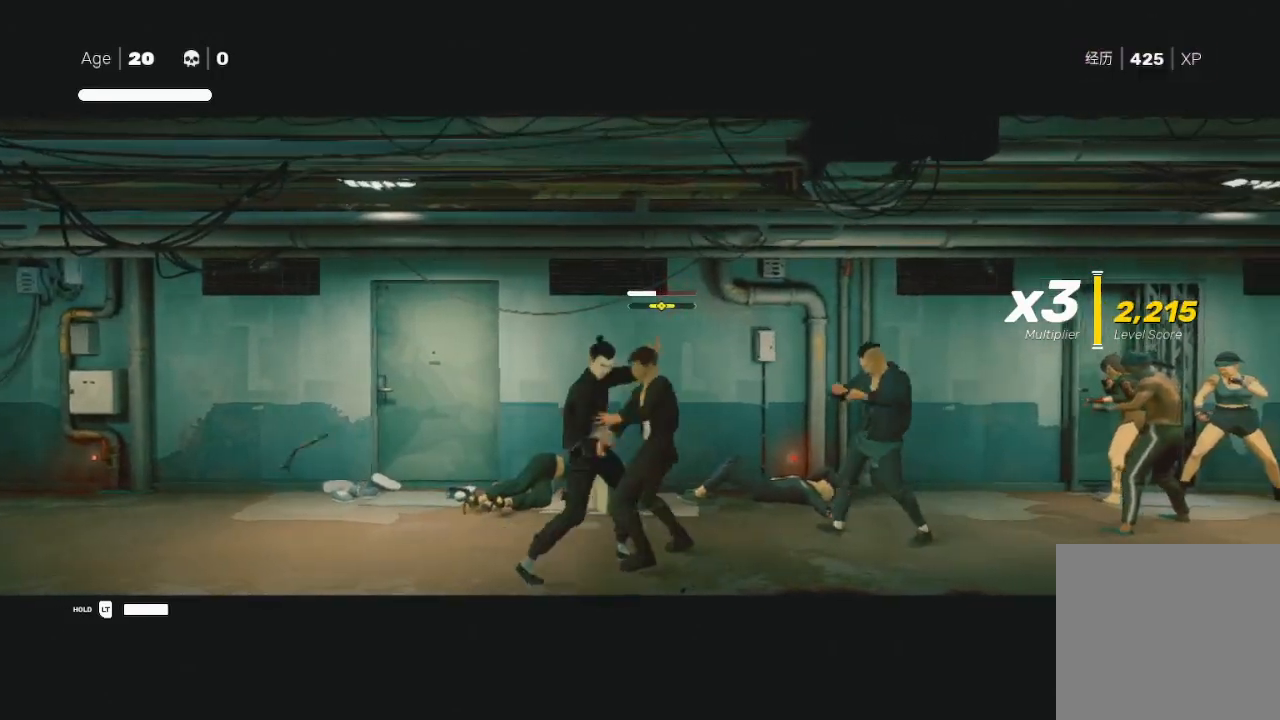
{"buttons": [], "left_stick": "right", "right_stick": "center", "events": [[33, "left_stick", "up-left"], [67, "A", "up"], [67, "X", "up"], [100, "left_stick", "down"], [167, "Y", "down"], [167, "left_stick", "up-right"], [200, "B", "down"], [267, "B", "up"], [267, "Y", "up"], [367, "Y", "down"], [433, "left_stick", "right"], [500, "Y", "up"]]}
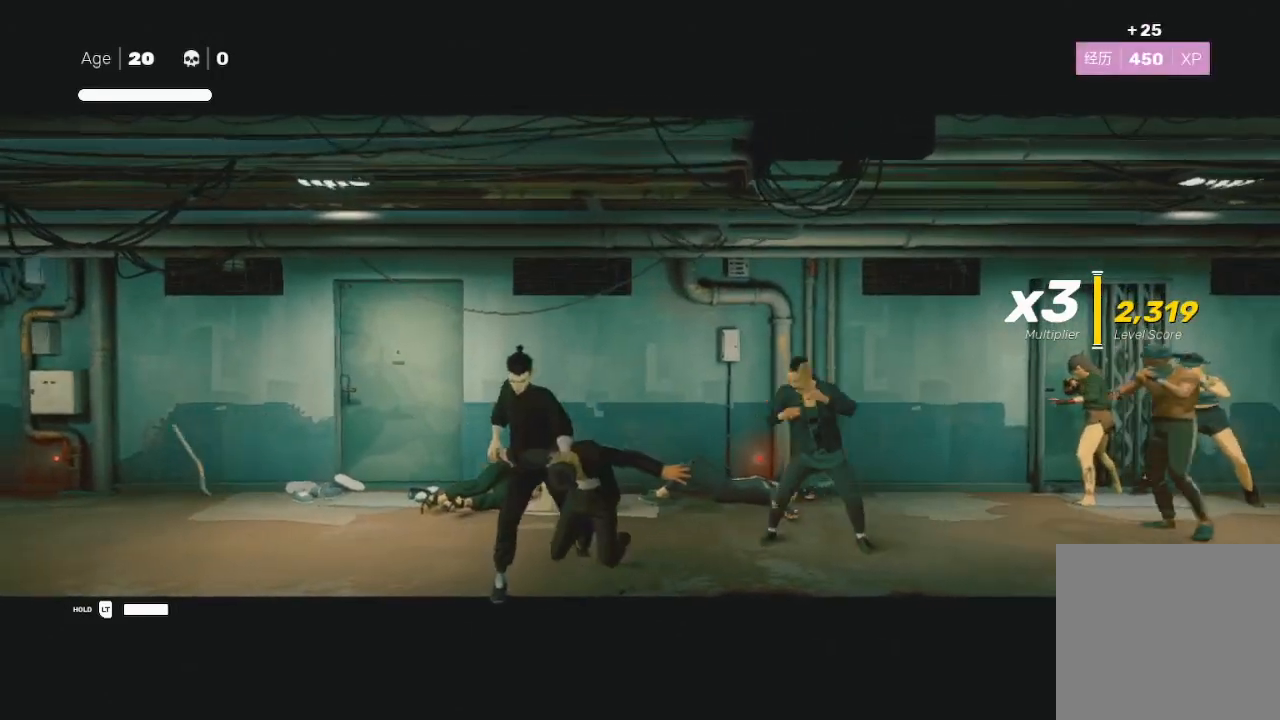
{"buttons": [], "left_stick": "left", "right_stick": "center", "events": [[133, "Y", "down"], [200, "Y", "up"], [300, "Y", "down"], [367, "Y", "up"], [367, "left_stick", "center"], [433, "Y", "down"], [500, "Y", "up"], [500, "left_stick", "left"]]}
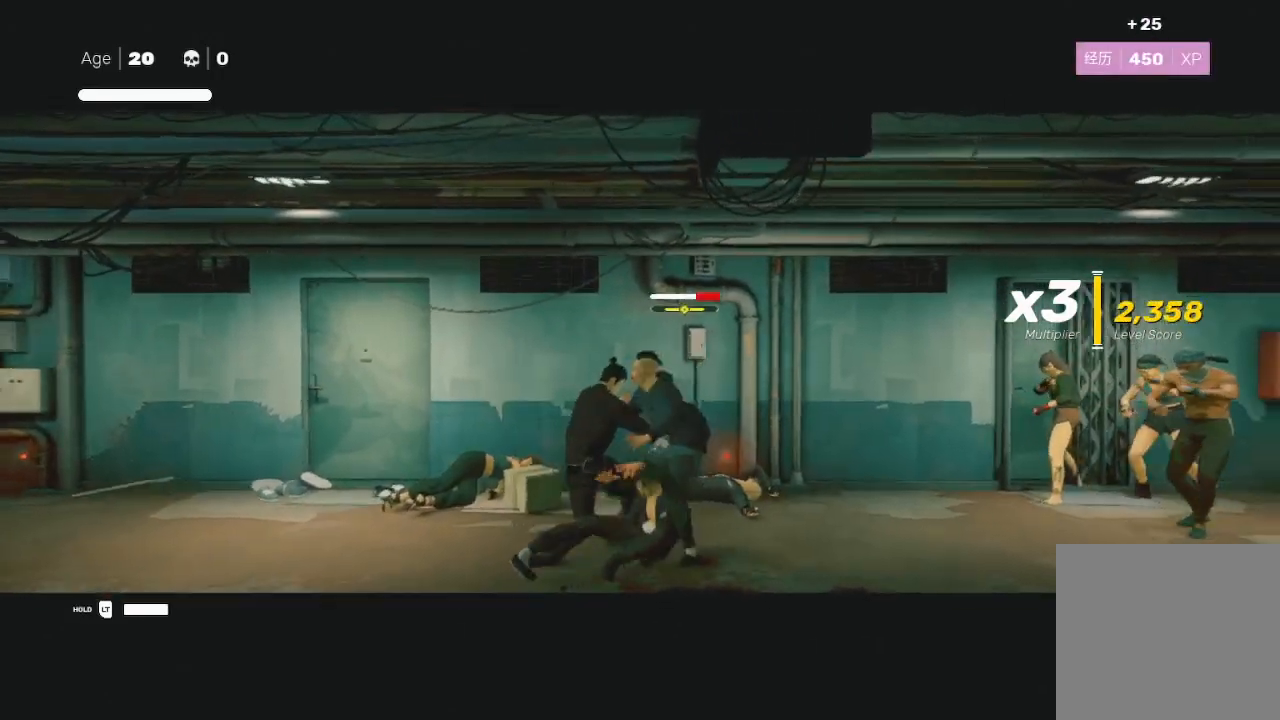
{"buttons": [], "left_stick": "up-right", "right_stick": "center", "events": [[100, "A", "down"], [100, "X", "down"], [100, "left_stick", "down-left"], [167, "L1", "down"], [233, "X", "up"], [267, "A", "up"], [267, "L1", "up"], [267, "left_stick", "down-right"], [333, "X", "down"], [333, "left_stick", "up-right"], [433, "X", "up"]]}
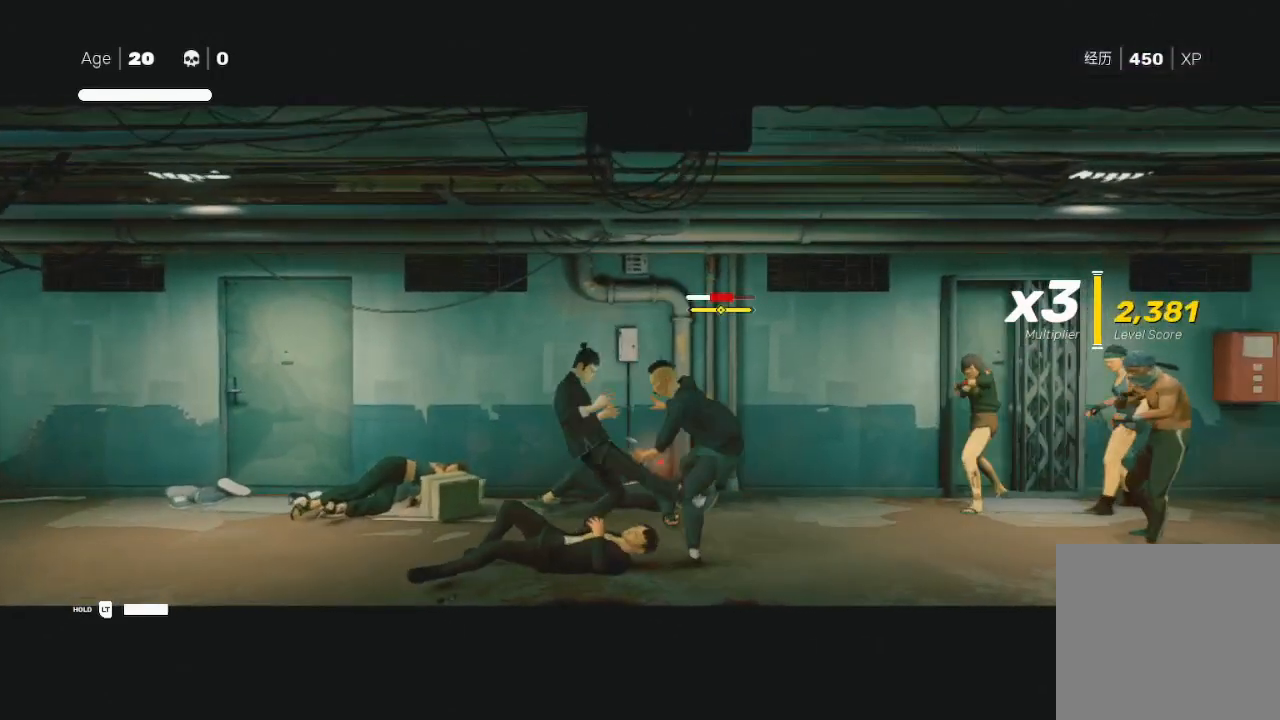
{"buttons": ["Y"], "left_stick": "up-left", "right_stick": "center", "events": [[33, "left_stick", "up-left"], [133, "left_stick", "down-left"], [167, "Y", "down"], [200, "left_stick", "down-right"], [267, "Y", "up"], [300, "left_stick", "up-right"], [333, "Y", "down"], [400, "Y", "up"], [467, "left_stick", "up-left"], [500, "Y", "down"]]}
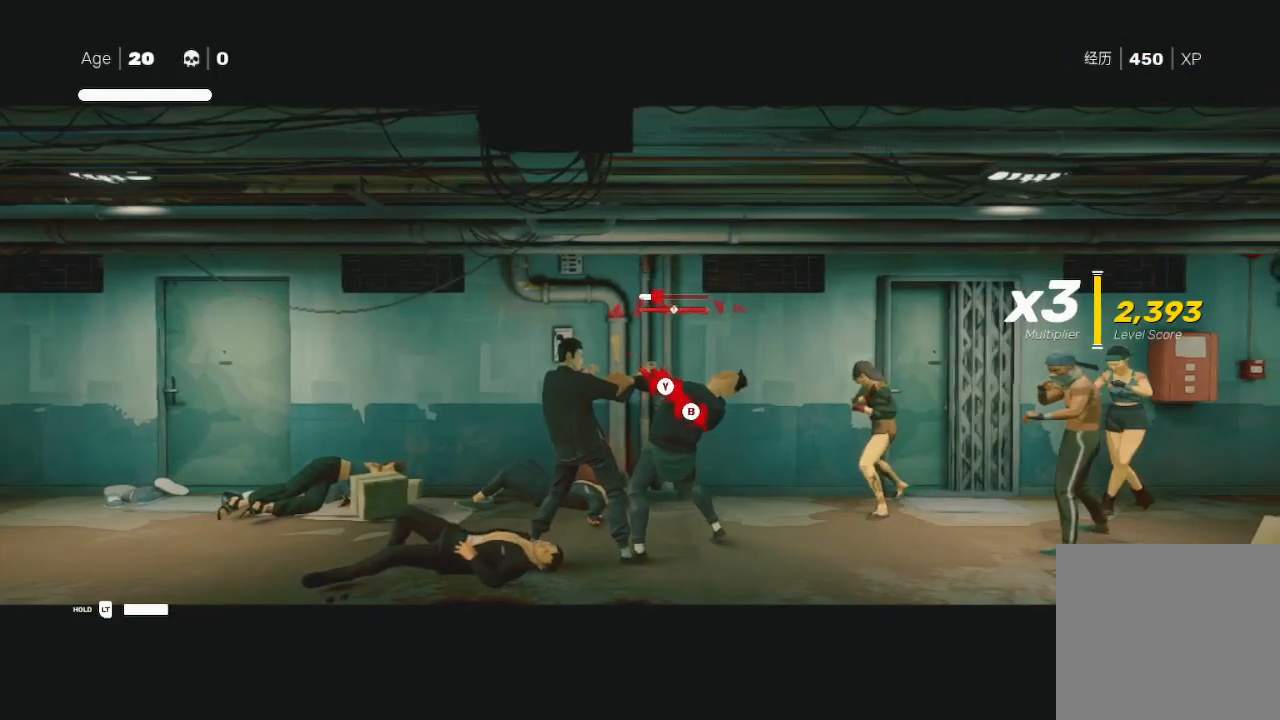
{"buttons": ["Y"], "left_stick": "up-right", "right_stick": "center", "events": [[33, "Y", "up"], [67, "Y", "down"], [67, "left_stick", "down-right"], [100, "B", "down"], [200, "left_stick", "up-right"], [233, "B", "up"], [233, "Y", "up"], [300, "B", "down"], [300, "Y", "down"], [367, "B", "up"], [400, "Y", "up"], [467, "Y", "down"]]}
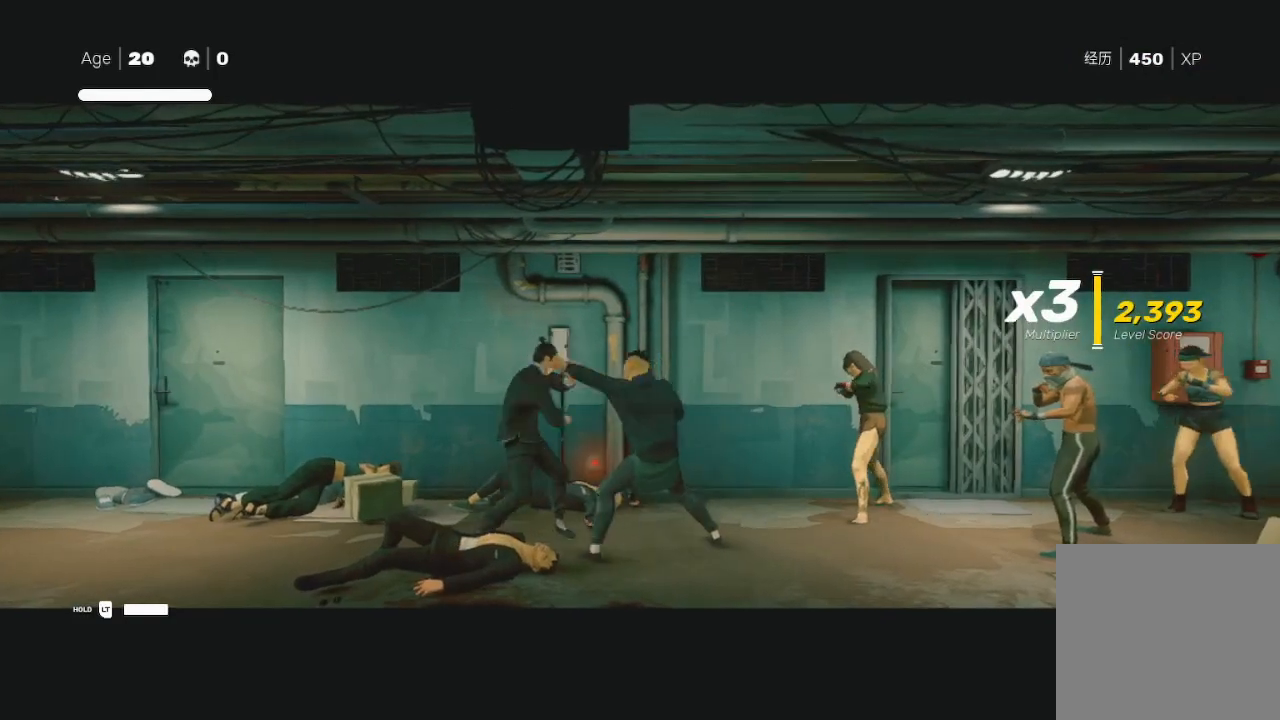
{"buttons": [], "left_stick": "center", "right_stick": "right", "events": [[33, "Y", "up"], [200, "left_stick", "center"], [300, "right_stick", "right"]]}
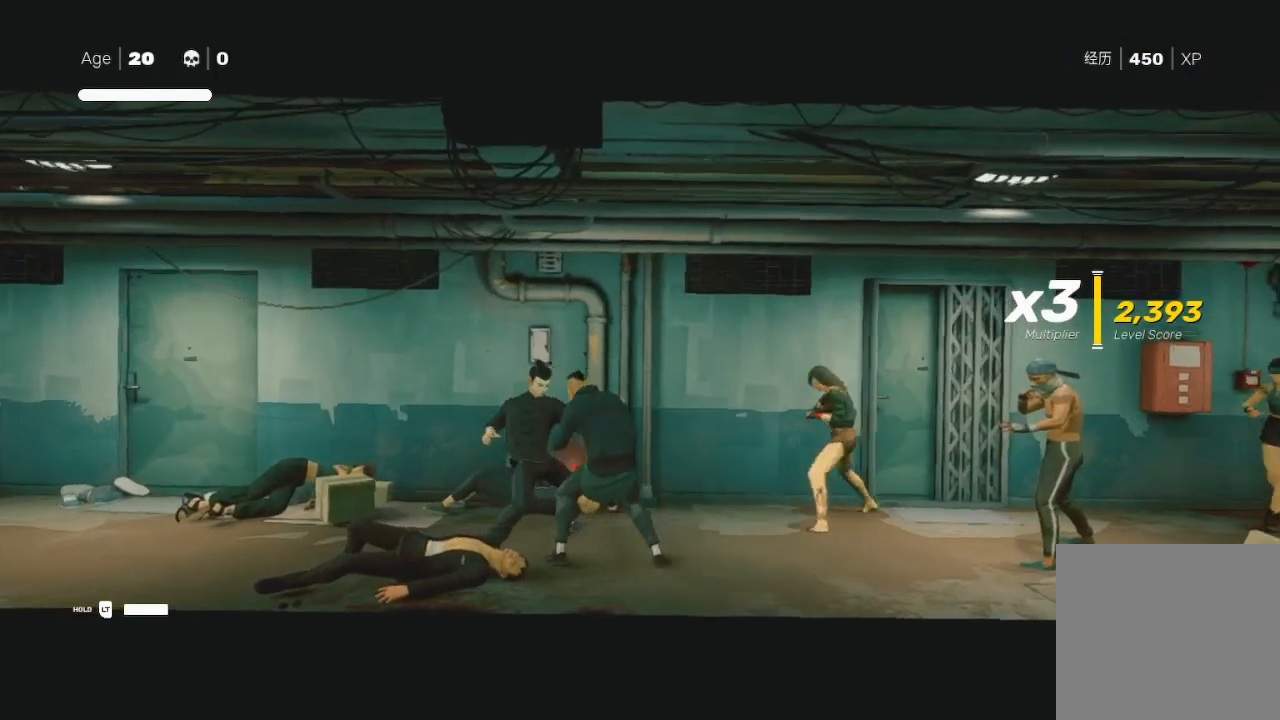
{"buttons": [], "left_stick": "center", "right_stick": "center", "events": [[67, "right_stick", "center"], [200, "left_stick", "right"], [367, "left_stick", "center"]]}
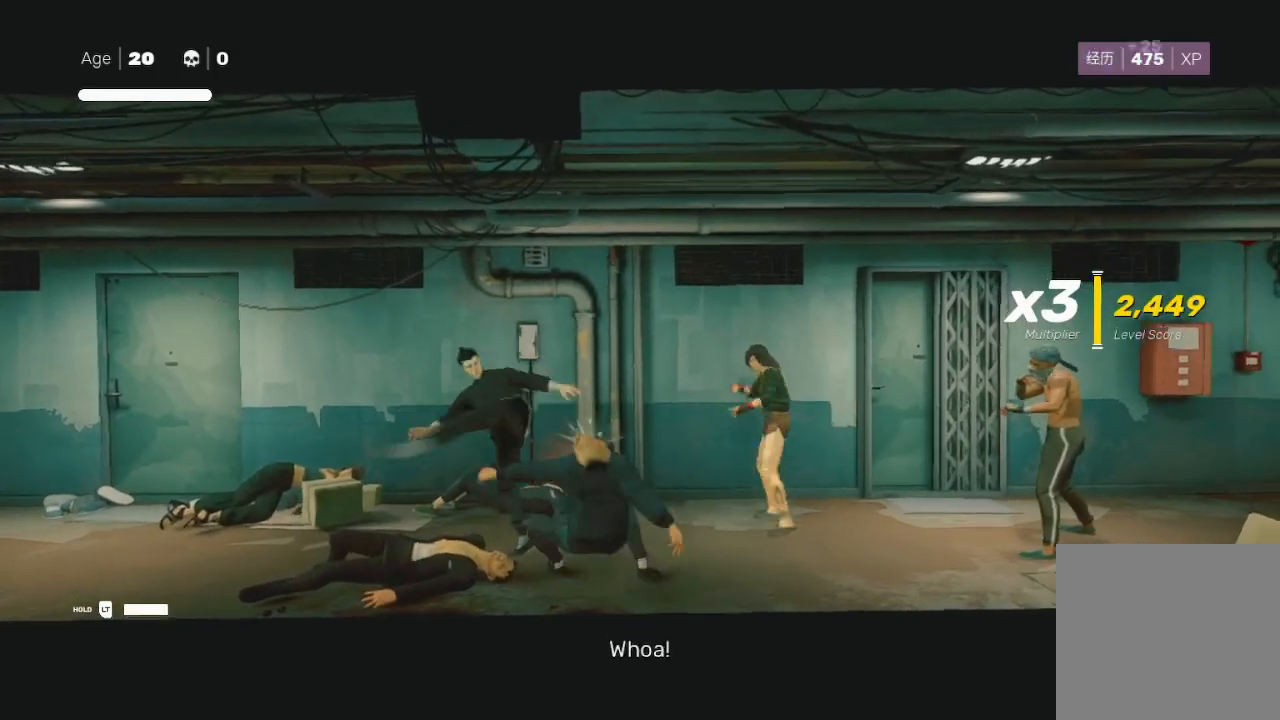
{"buttons": ["R2"], "left_stick": "right", "right_stick": "center", "events": [[233, "left_stick", "left"], [367, "left_stick", "down-right"], [400, "R2", "down"], [433, "left_stick", "right"]]}
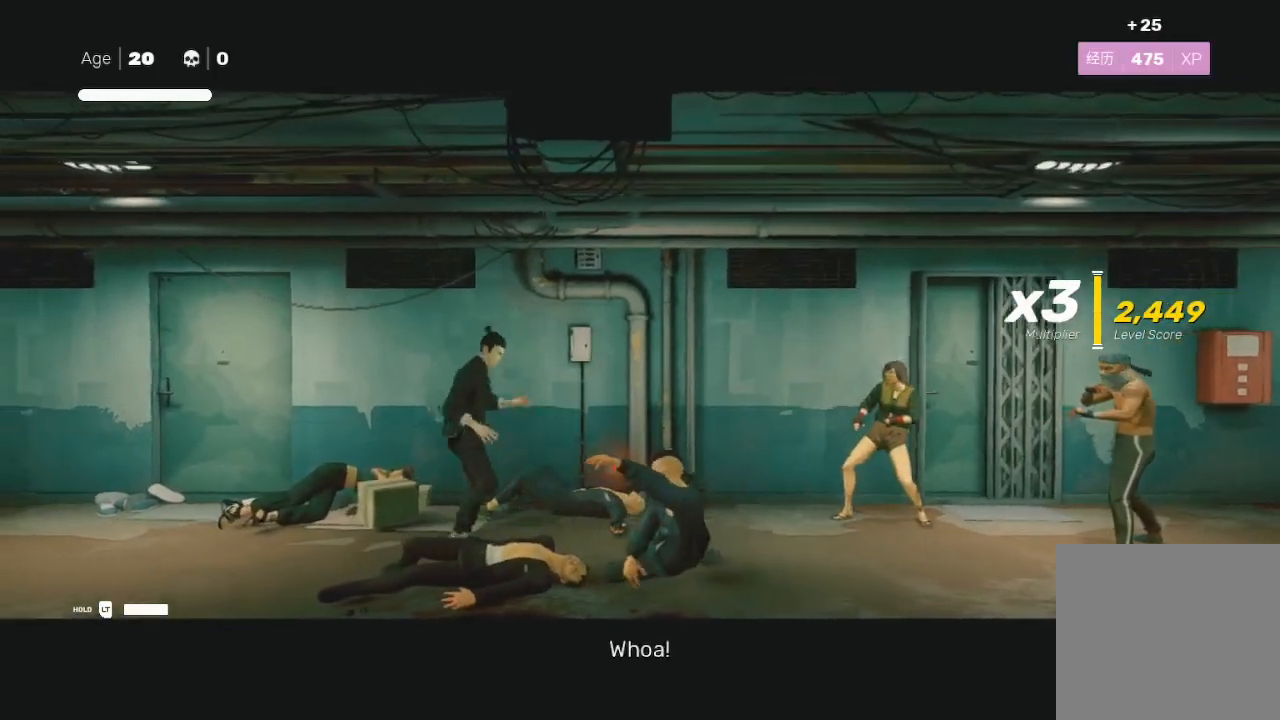
{"buttons": ["L3"], "left_stick": "right", "right_stick": "center", "events": [[367, "R2", "up"], [367, "left_stick", "left"], [467, "L3", "down"], [500, "left_stick", "right"]]}
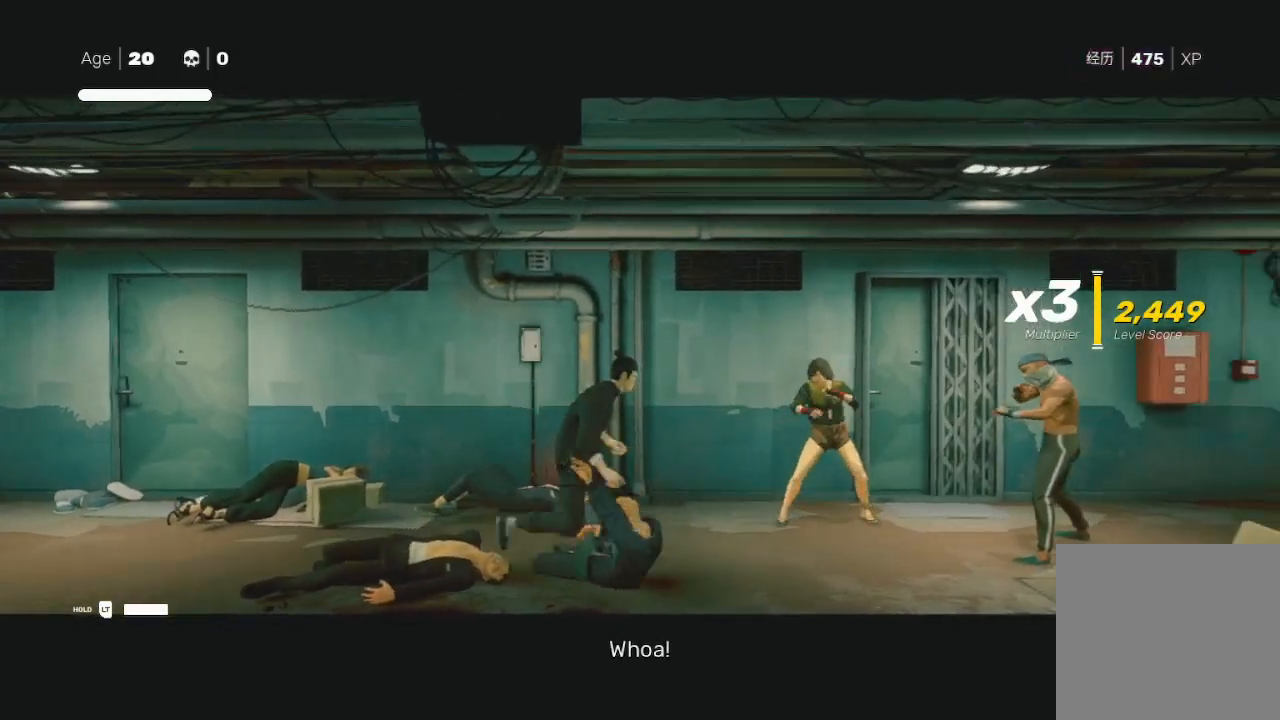
{"buttons": ["Y", "R2"], "left_stick": "right", "right_stick": "center", "events": [[67, "X", "down"], [233, "L3", "up"], [233, "left_stick", "up-right"], [300, "X", "up"], [333, "left_stick", "left"], [367, "R2", "down"], [433, "Y", "down"], [433, "left_stick", "right"]]}
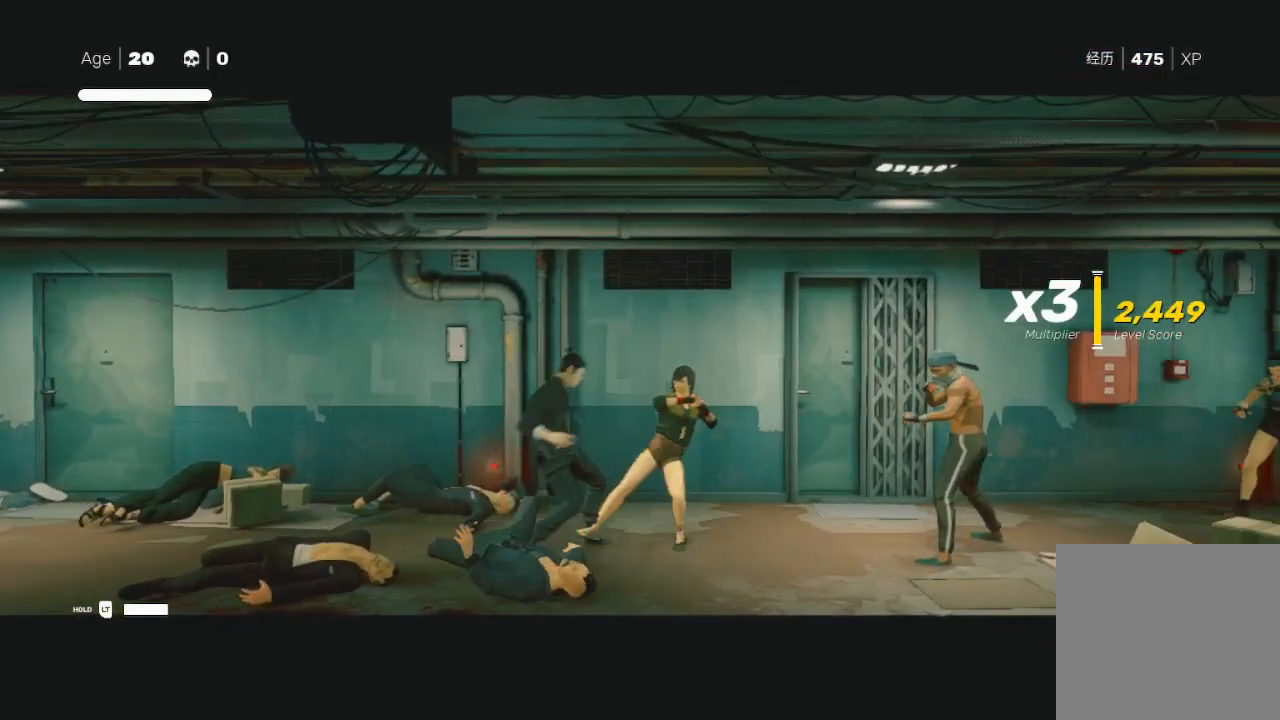
{"buttons": ["A", "L1", "L3"], "left_stick": "left", "right_stick": "center", "events": [[67, "R2", "up"], [67, "Y", "up"], [133, "Y", "down"], [167, "left_stick", "left"], [233, "L1", "down"], [233, "L3", "down"], [233, "Y", "up"], [300, "A", "down"], [300, "X", "down"], [367, "L1", "up"], [400, "A", "up"], [400, "L1", "down"], [400, "X", "up"], [500, "A", "down"]]}
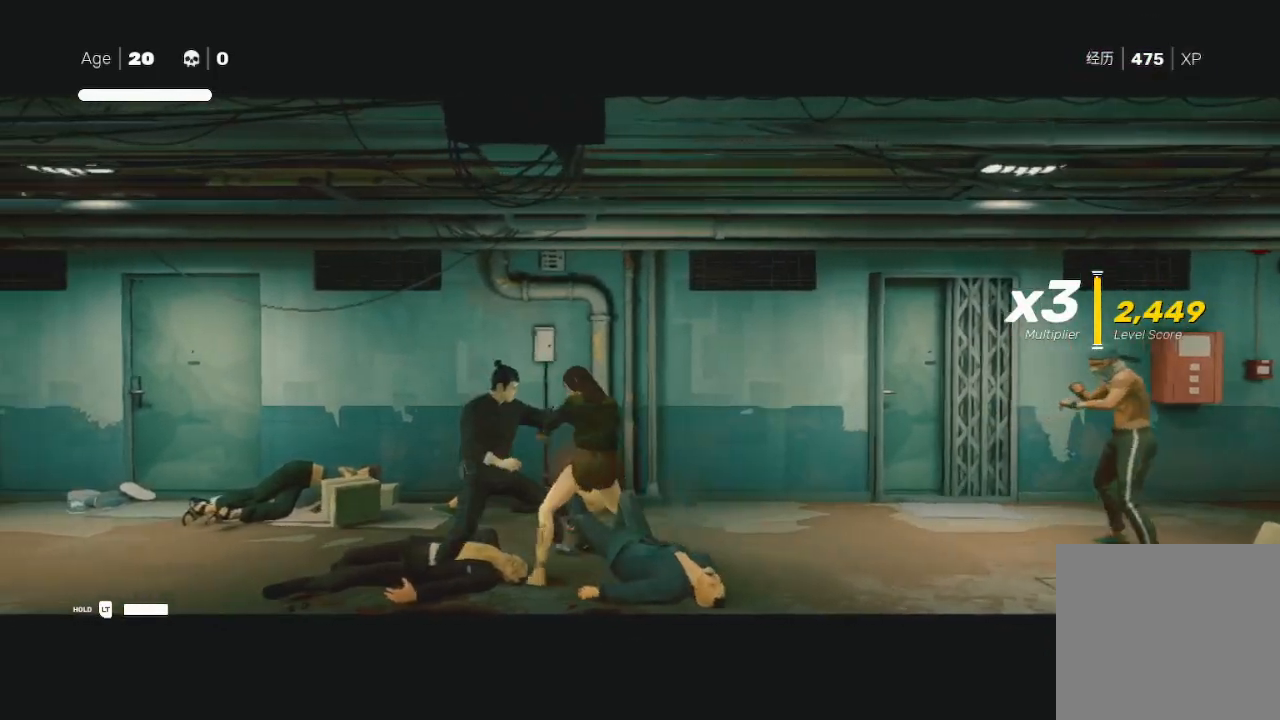
{"buttons": ["R2", "L3"], "left_stick": "left", "right_stick": "center", "events": [[33, "X", "down"], [67, "L1", "up"], [100, "A", "up"], [100, "L1", "down"], [100, "R2", "down"], [100, "X", "up"], [233, "L1", "up"], [233, "R2", "up"], [300, "L1", "down"], [300, "R2", "down"], [400, "R2", "up"], [467, "L1", "up"], [500, "R2", "down"]]}
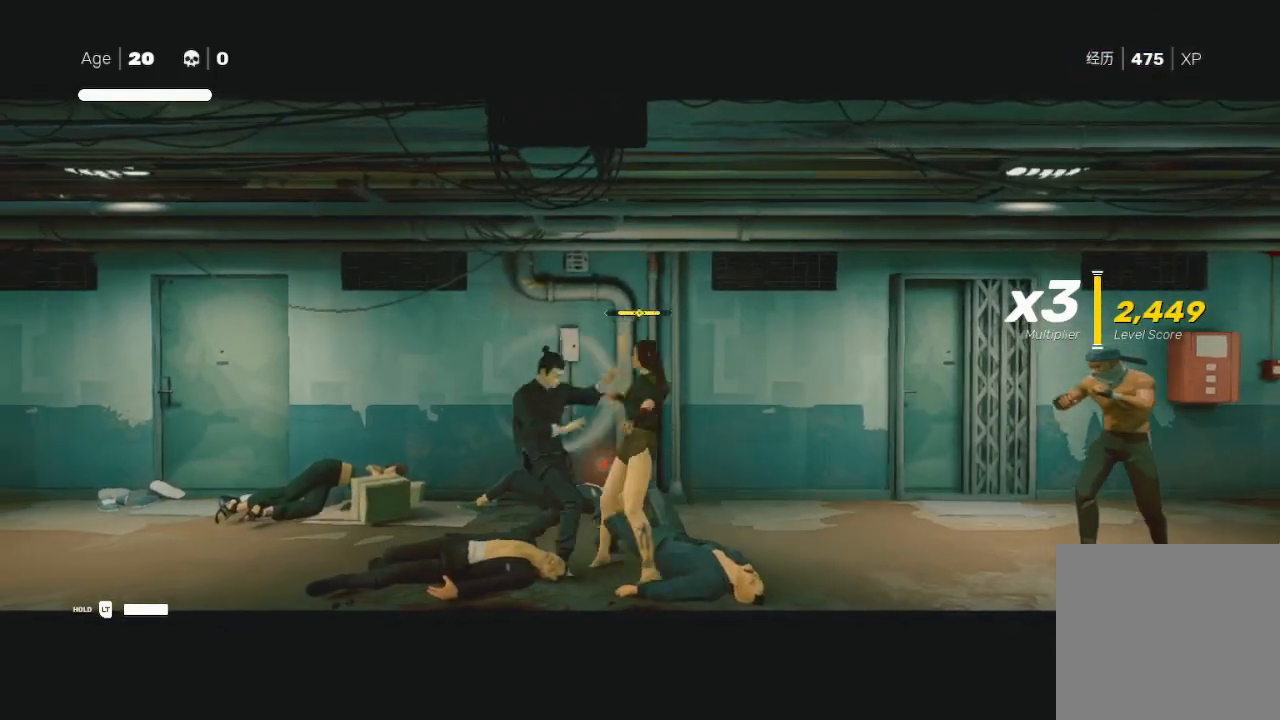
{"buttons": [], "left_stick": "right", "right_stick": "center", "events": [[33, "L1", "down"], [167, "R2", "up"], [200, "L1", "up"], [200, "R2", "down"], [233, "L3", "up"], [367, "R2", "up"], [400, "left_stick", "right"]]}
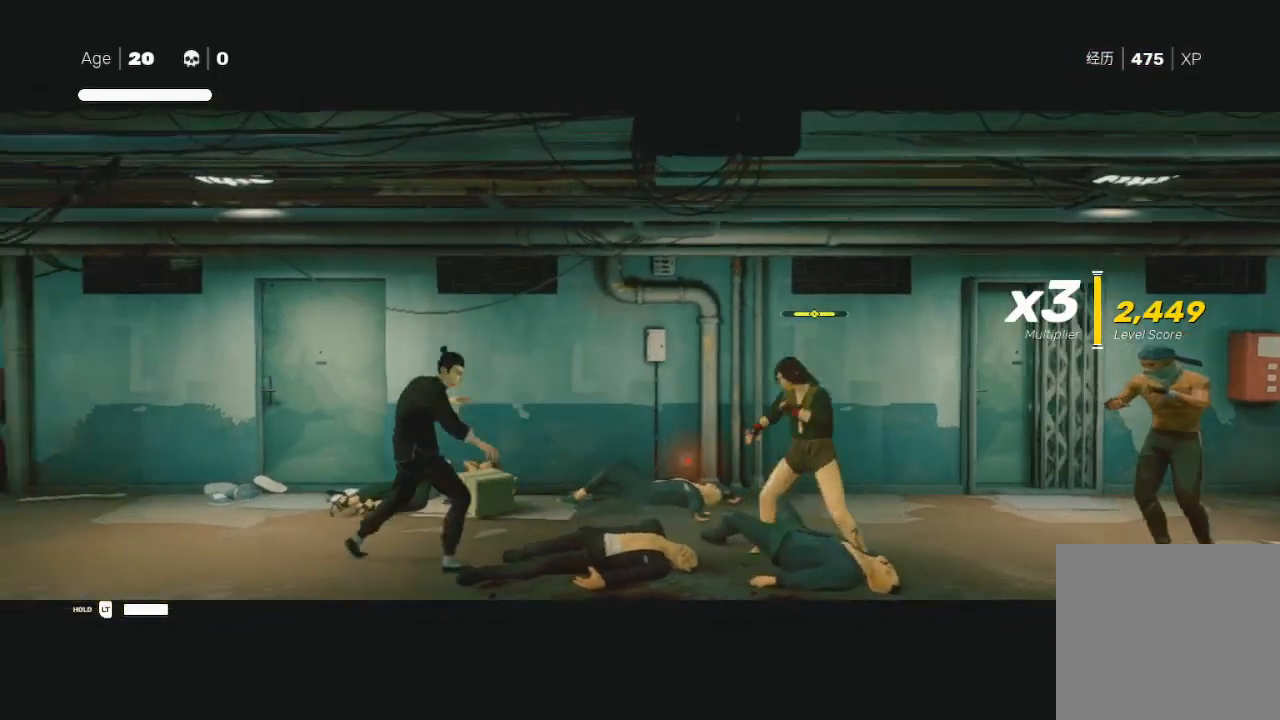
{"buttons": ["R2"], "left_stick": "left", "right_stick": "center", "events": [[167, "R2", "down"], [467, "left_stick", "left"]]}
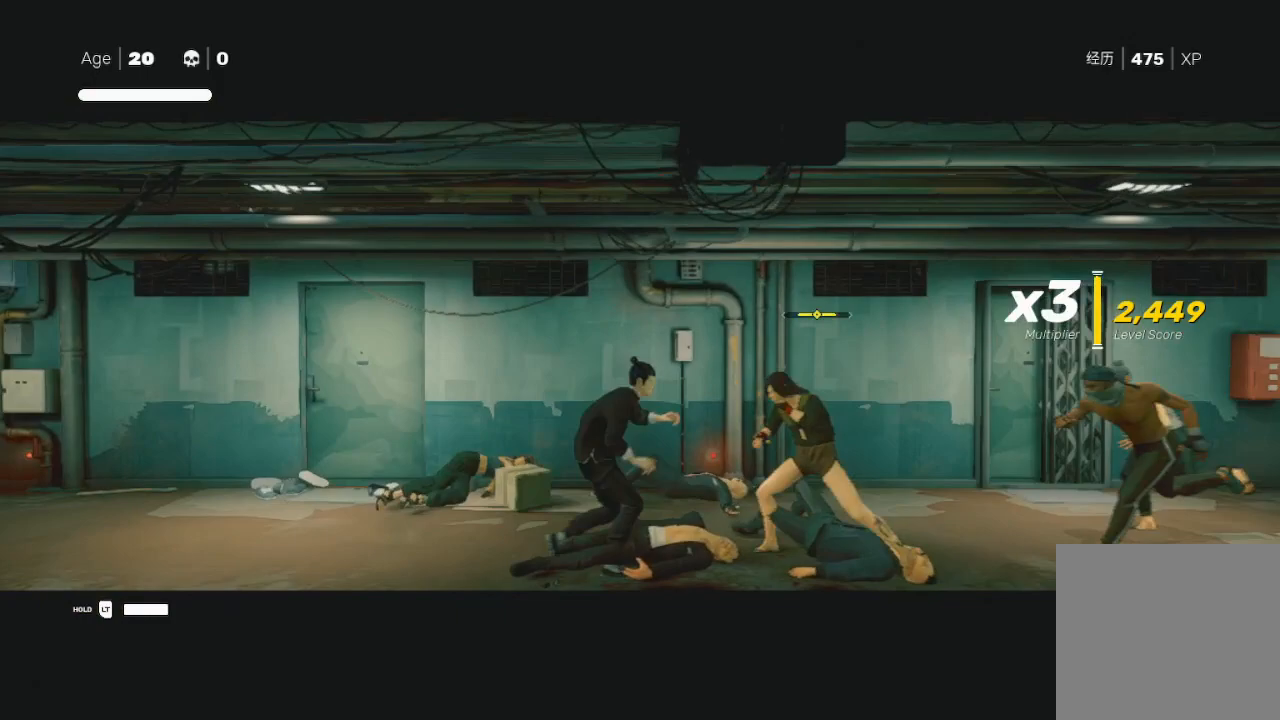
{"buttons": [], "left_stick": "right", "right_stick": "center", "events": [[33, "R2", "up"], [67, "L3", "down"], [67, "X", "down"], [133, "left_stick", "right"], [200, "X", "up"], [233, "X", "down"], [300, "L3", "up"], [367, "X", "up"], [400, "left_stick", "left"], [433, "X", "down"], [467, "left_stick", "right"], [500, "X", "up"]]}
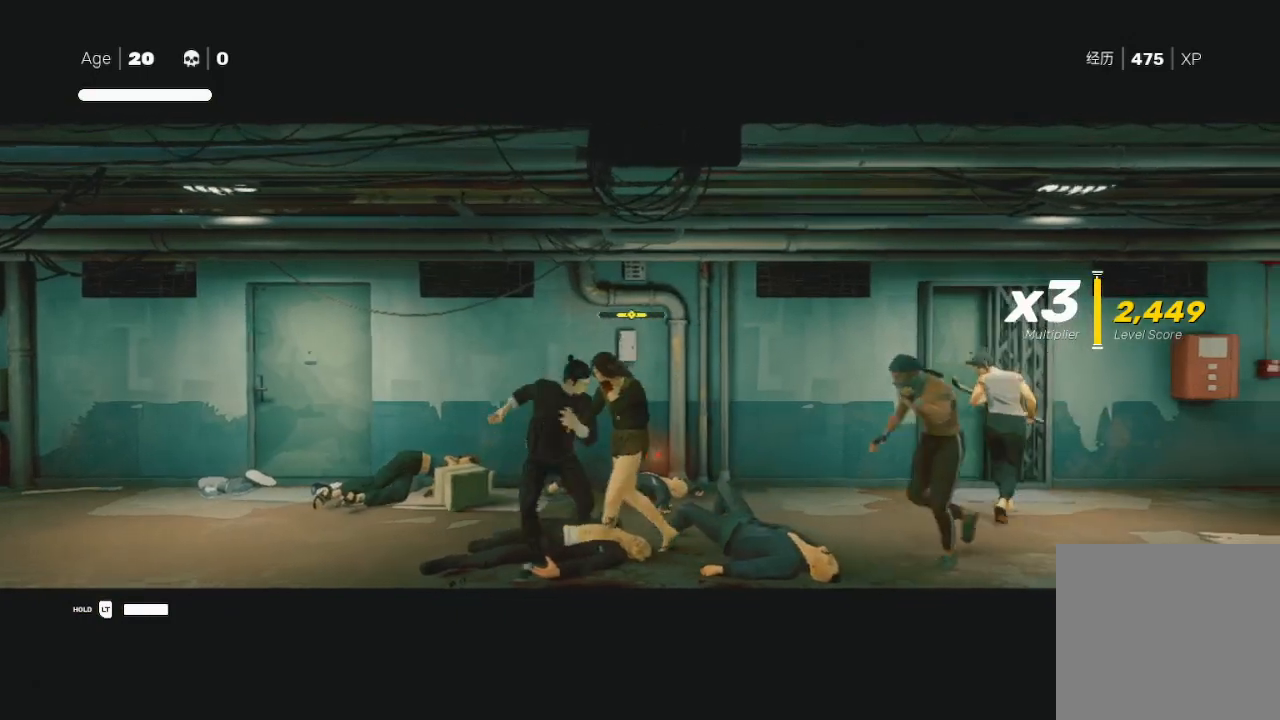
{"buttons": ["Y"], "left_stick": "right", "right_stick": "center", "events": [[200, "X", "down"], [267, "X", "up"], [267, "left_stick", "up-left"], [333, "left_stick", "right"], [433, "Y", "down"]]}
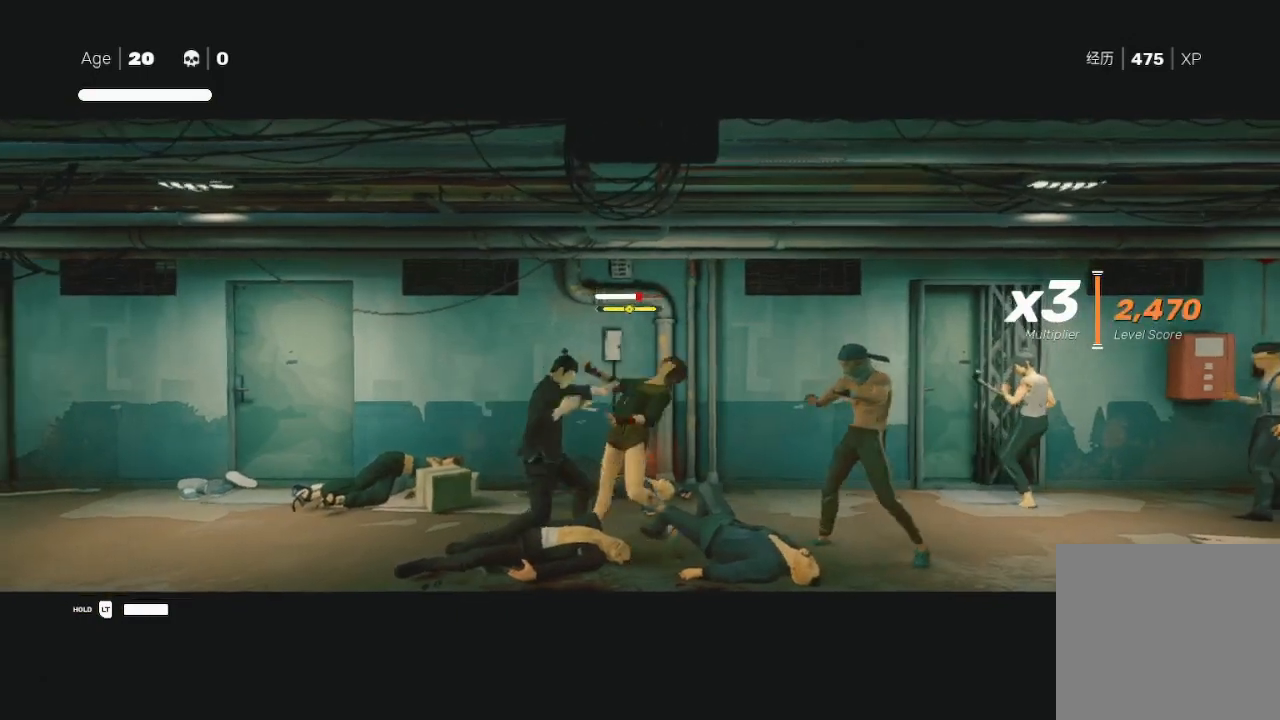
{"buttons": ["X", "L3"], "left_stick": "right", "right_stick": "center", "events": [[33, "Y", "up"], [67, "Y", "down"], [67, "left_stick", "left"], [200, "Y", "up"], [233, "L3", "down"], [267, "left_stick", "down-right"], [333, "X", "down"], [367, "left_stick", "right"]]}